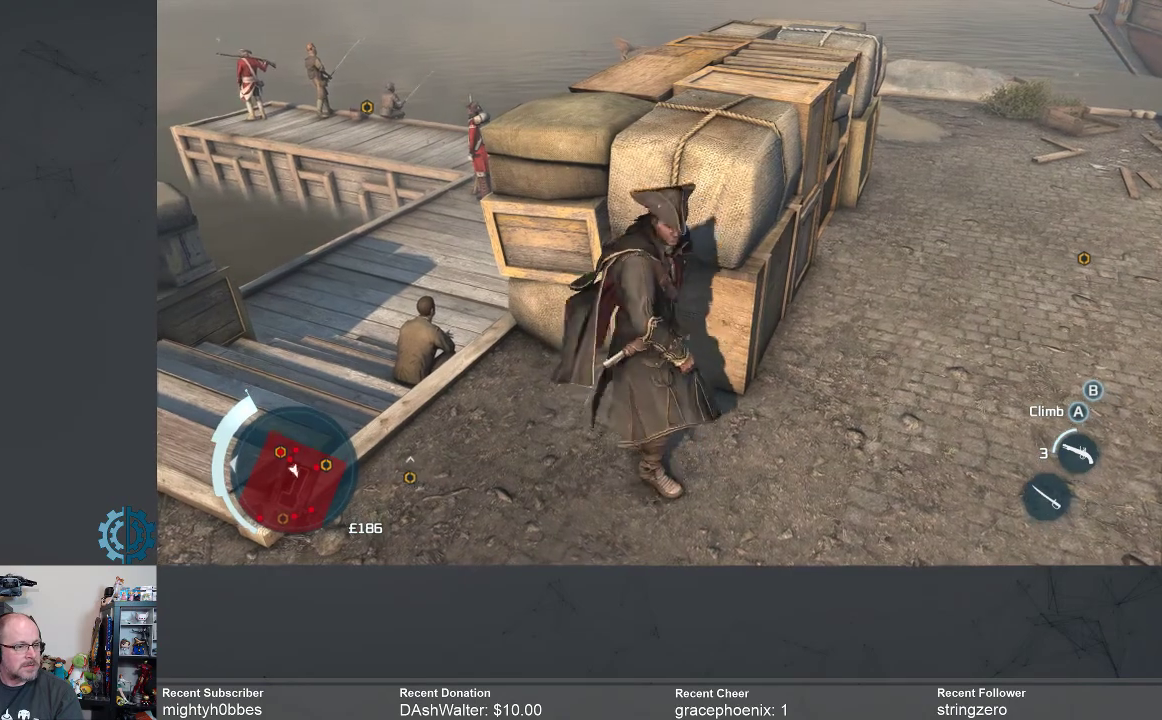
Gameplay with a controller (Xbox layout); each line is a JSON object with the inputs held at the frame after it. "events" lists button and stick changes between this image and that frame as [ms after this image, input, new state], when the widget could be followed in between.
{"buttons": [], "left_stick": "down-right", "right_stick": "center", "events": []}
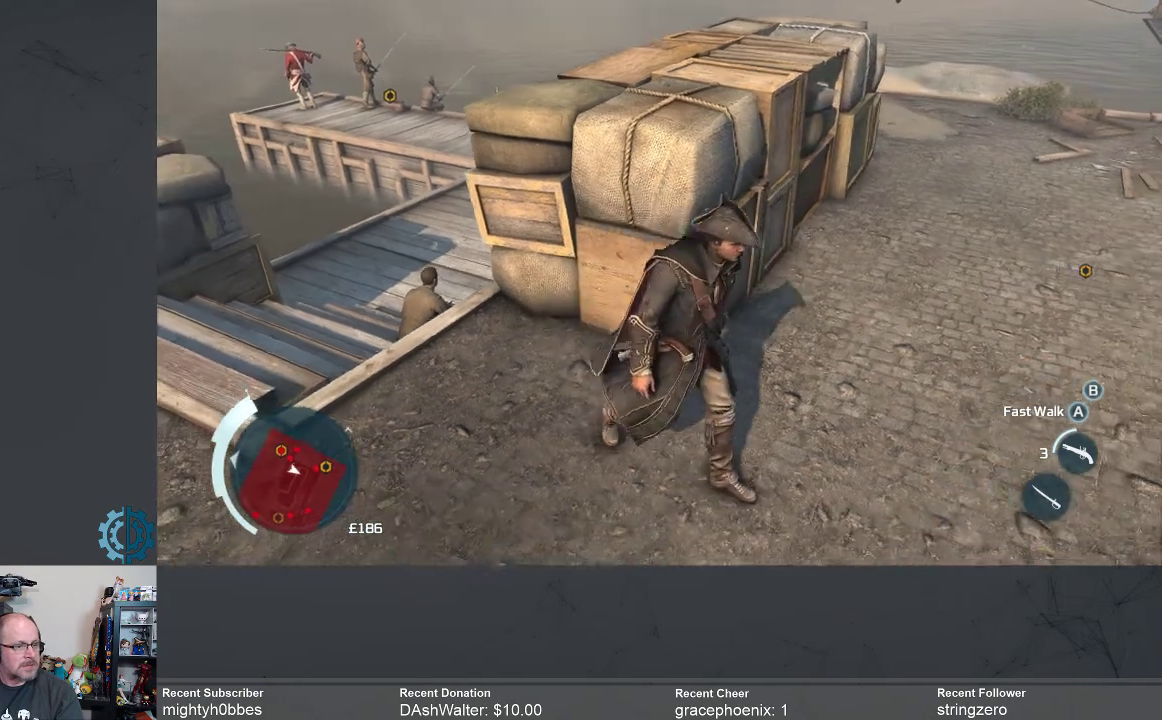
{"buttons": [], "left_stick": "down-left", "right_stick": "up-left", "events": [[100, "right_stick", "left"], [200, "left_stick", "down-left"], [200, "right_stick", "center"], [367, "right_stick", "up-left"]]}
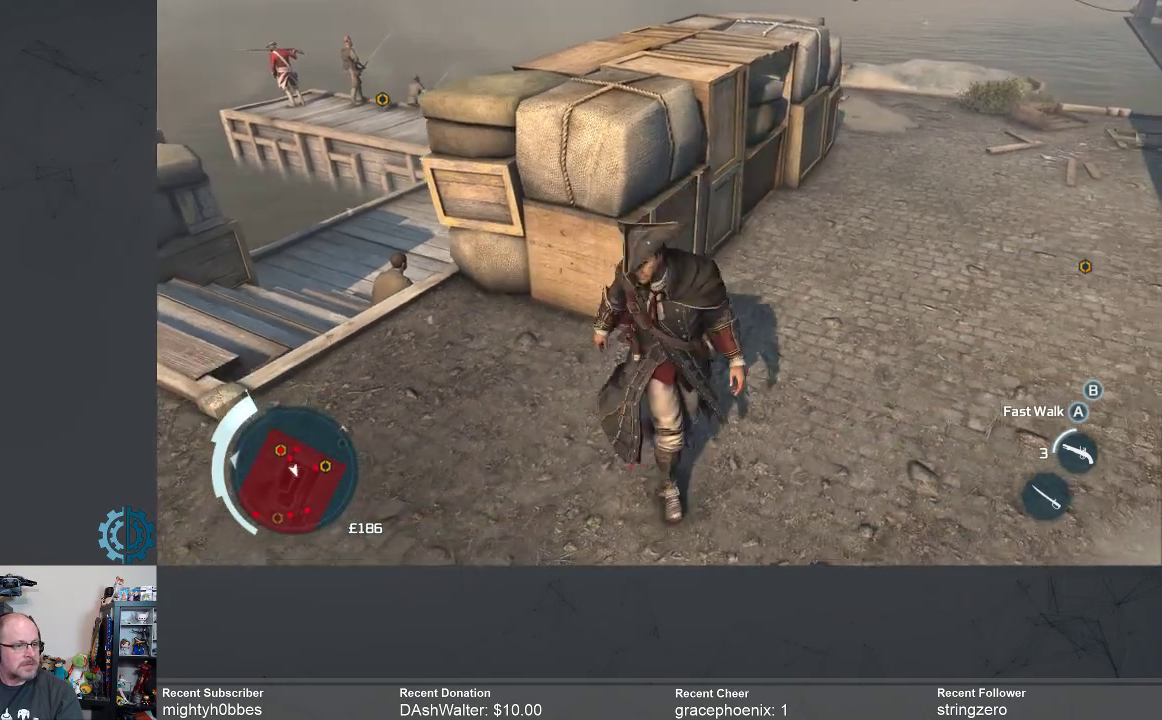
{"buttons": [], "left_stick": "down-left", "right_stick": "up-left", "events": []}
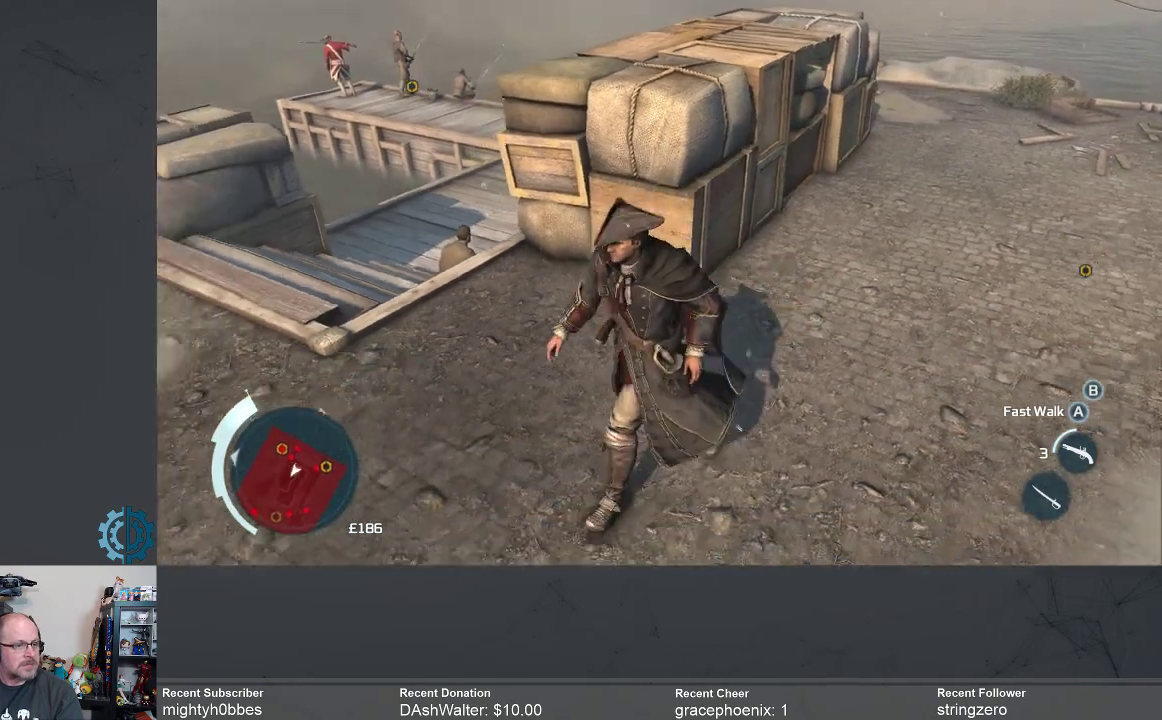
{"buttons": [], "left_stick": "down-left", "right_stick": "center", "events": [[367, "right_stick", "center"]]}
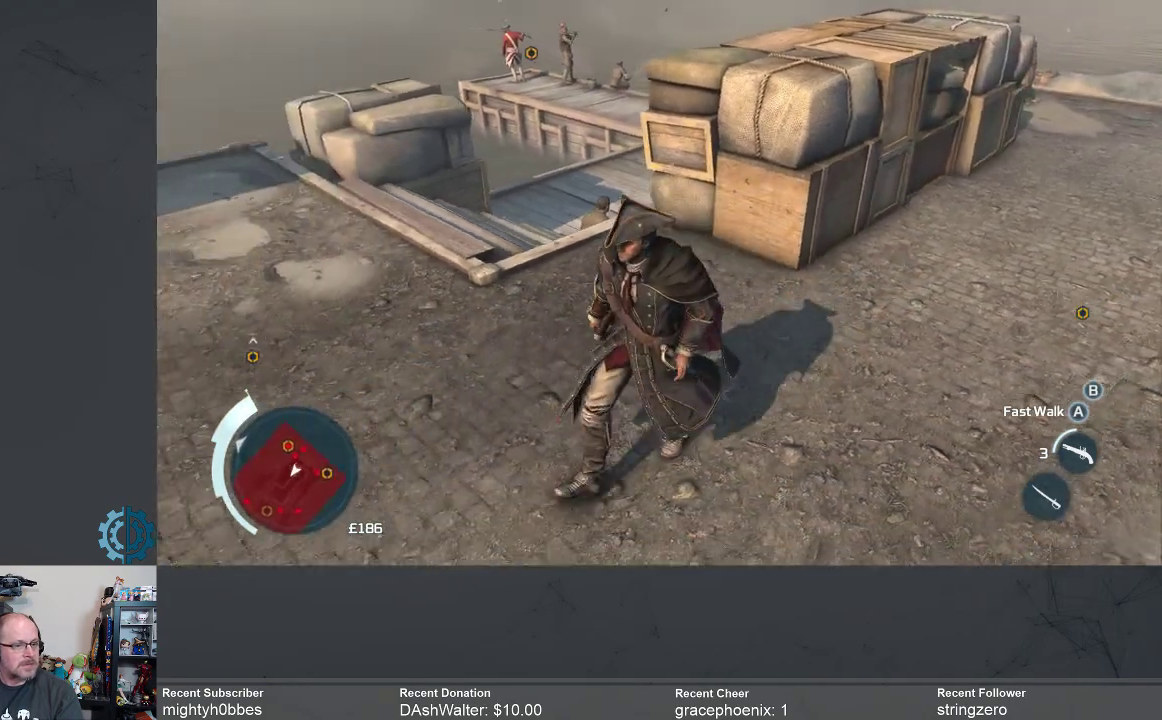
{"buttons": [], "left_stick": "down-left", "right_stick": "up-left", "events": [[200, "right_stick", "up"], [267, "right_stick", "up-left"]]}
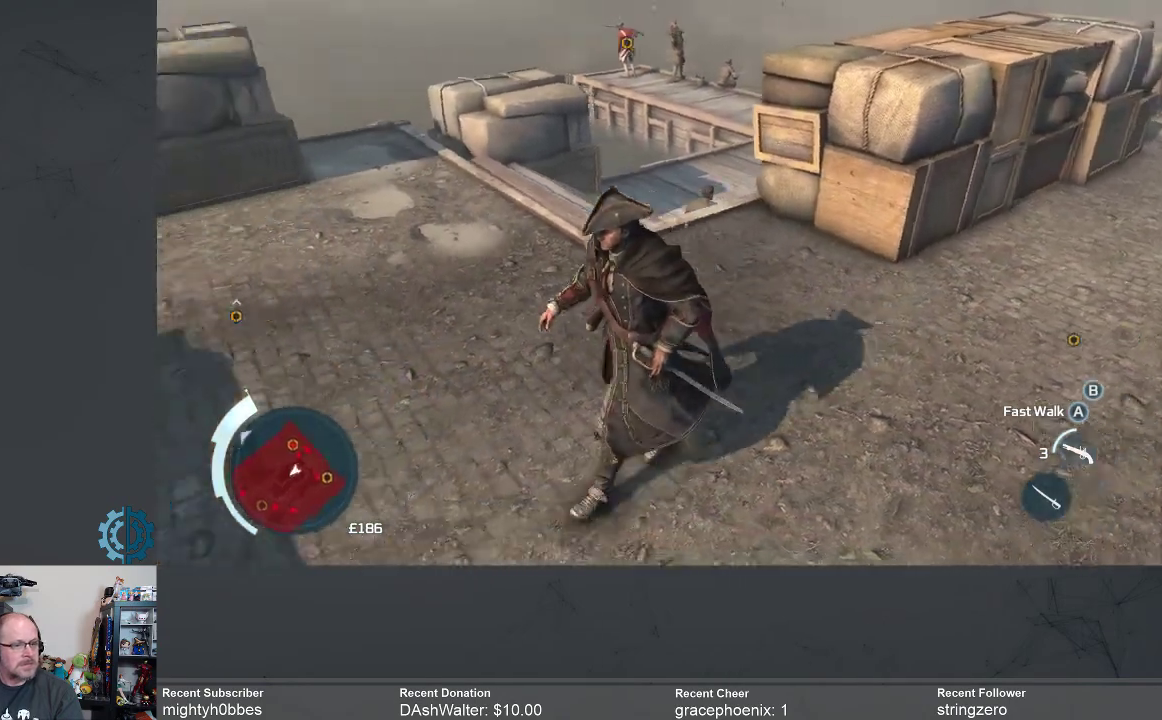
{"buttons": [], "left_stick": "down-left", "right_stick": "center", "events": [[300, "right_stick", "center"]]}
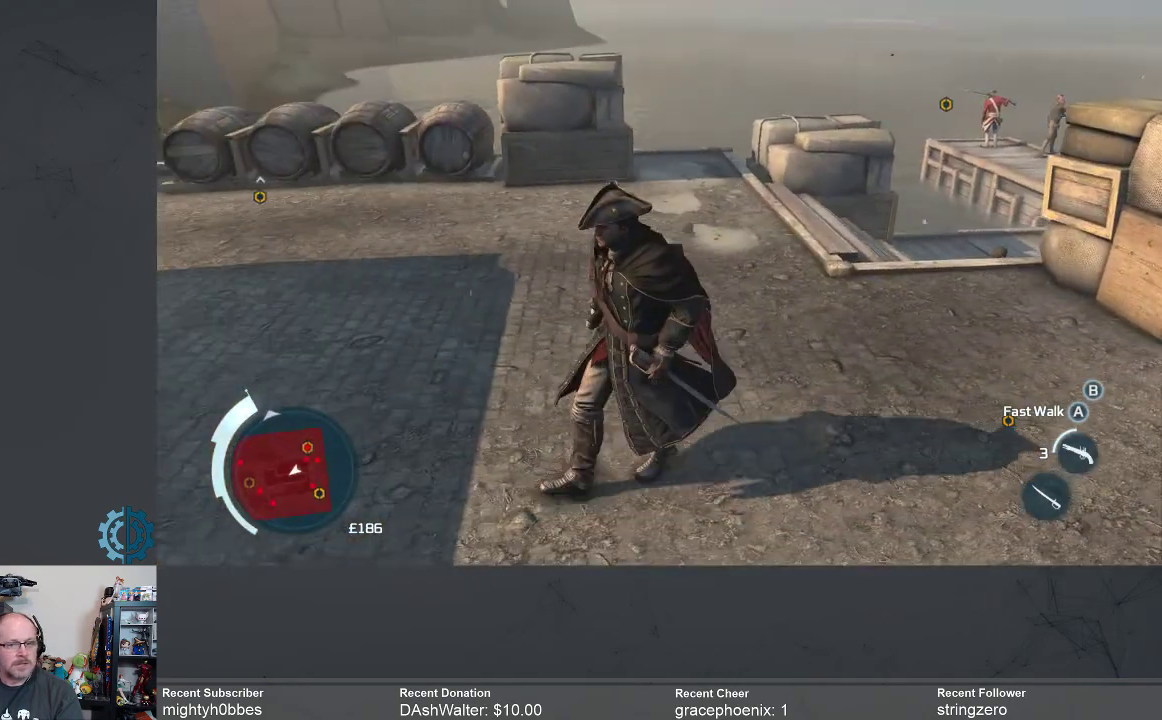
{"buttons": [], "left_stick": "left", "right_stick": "right", "events": [[267, "left_stick", "left"], [400, "right_stick", "right"]]}
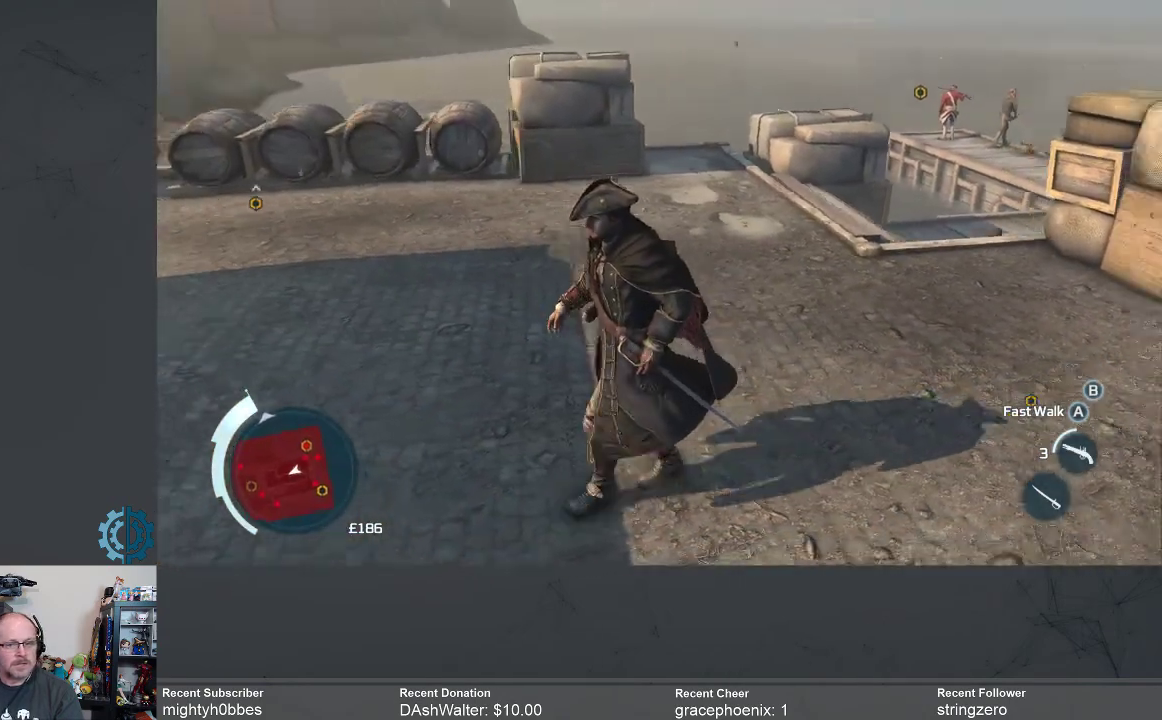
{"buttons": [], "left_stick": "left", "right_stick": "center", "events": [[200, "right_stick", "center"]]}
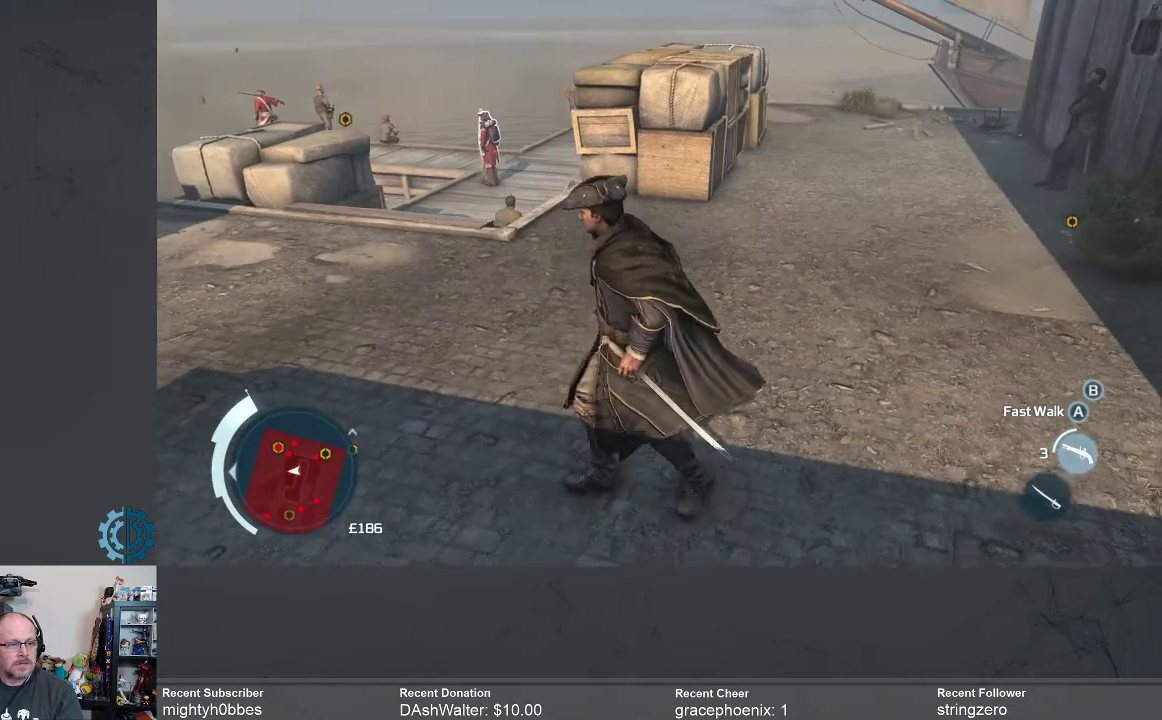
{"buttons": [], "left_stick": "up-left", "right_stick": "center", "events": [[500, "left_stick", "up-left"]]}
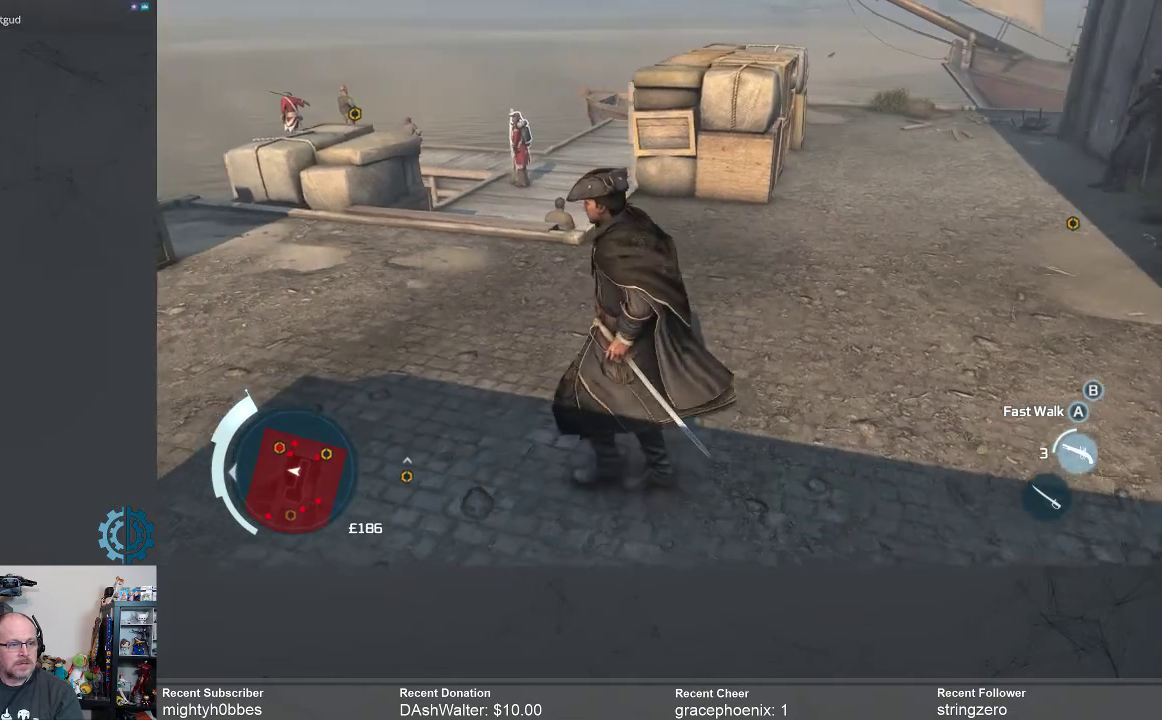
{"buttons": [], "left_stick": "up", "right_stick": "center", "events": [[467, "left_stick", "up"]]}
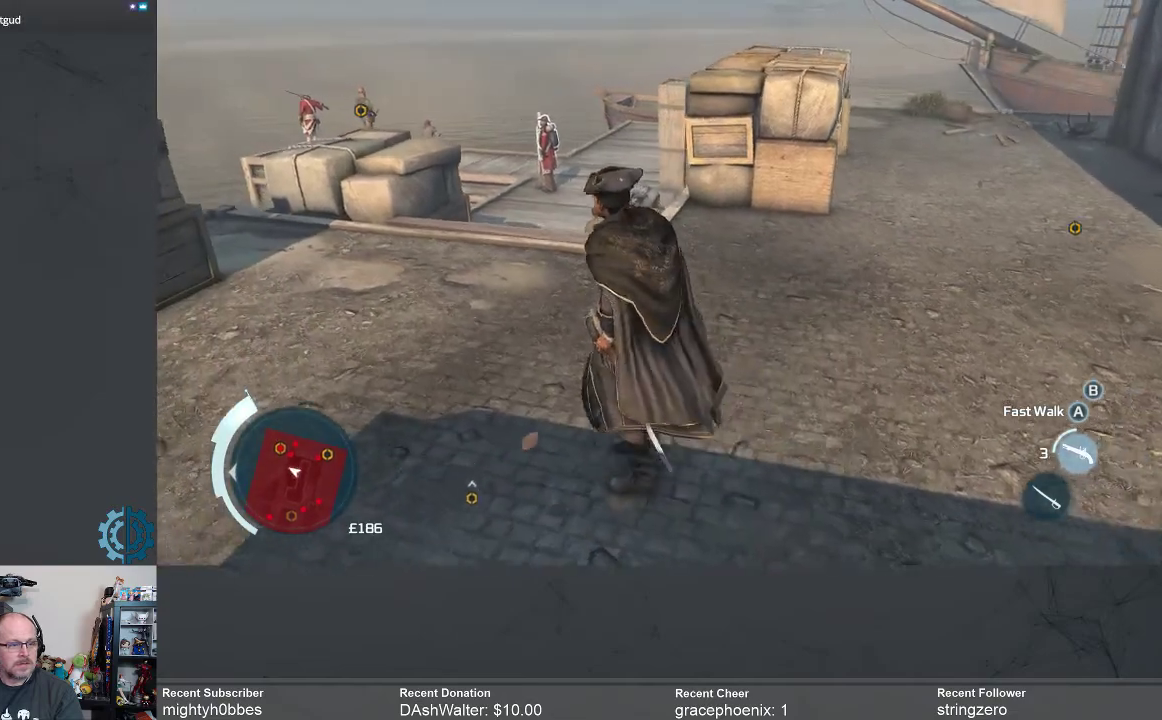
{"buttons": [], "left_stick": "up-right", "right_stick": "center", "events": [[300, "left_stick", "up-right"]]}
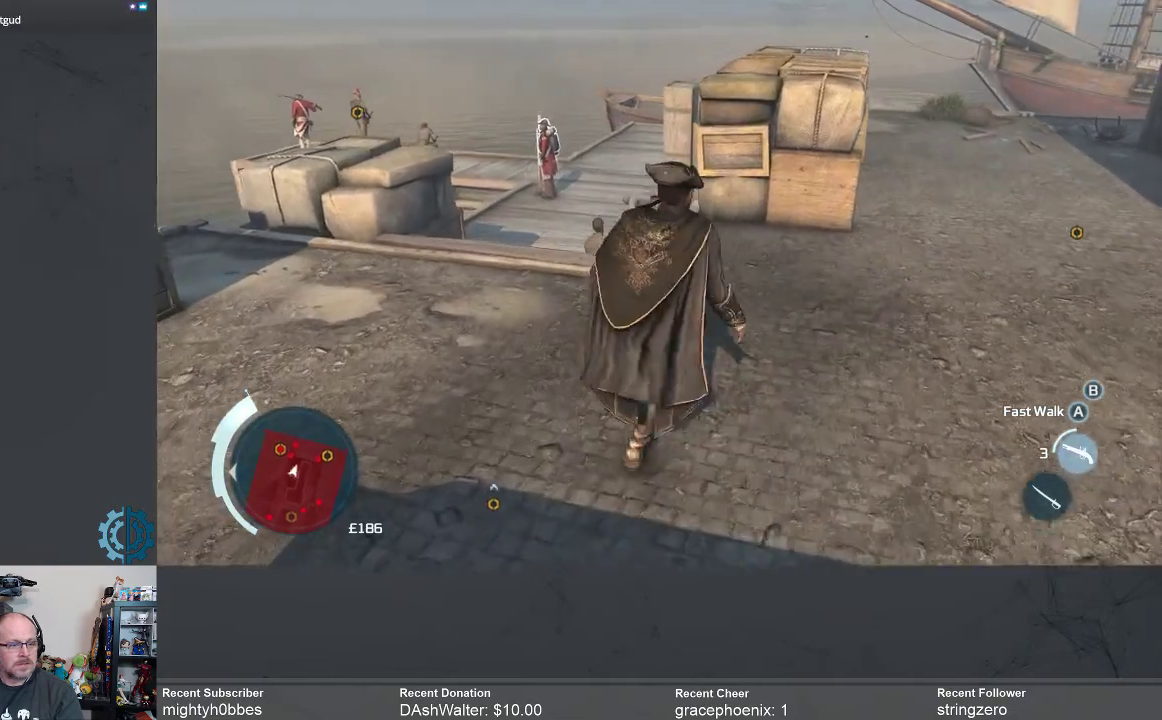
{"buttons": [], "left_stick": "up", "right_stick": "center", "events": [[167, "right_stick", "right"], [333, "right_stick", "center"], [467, "left_stick", "up"]]}
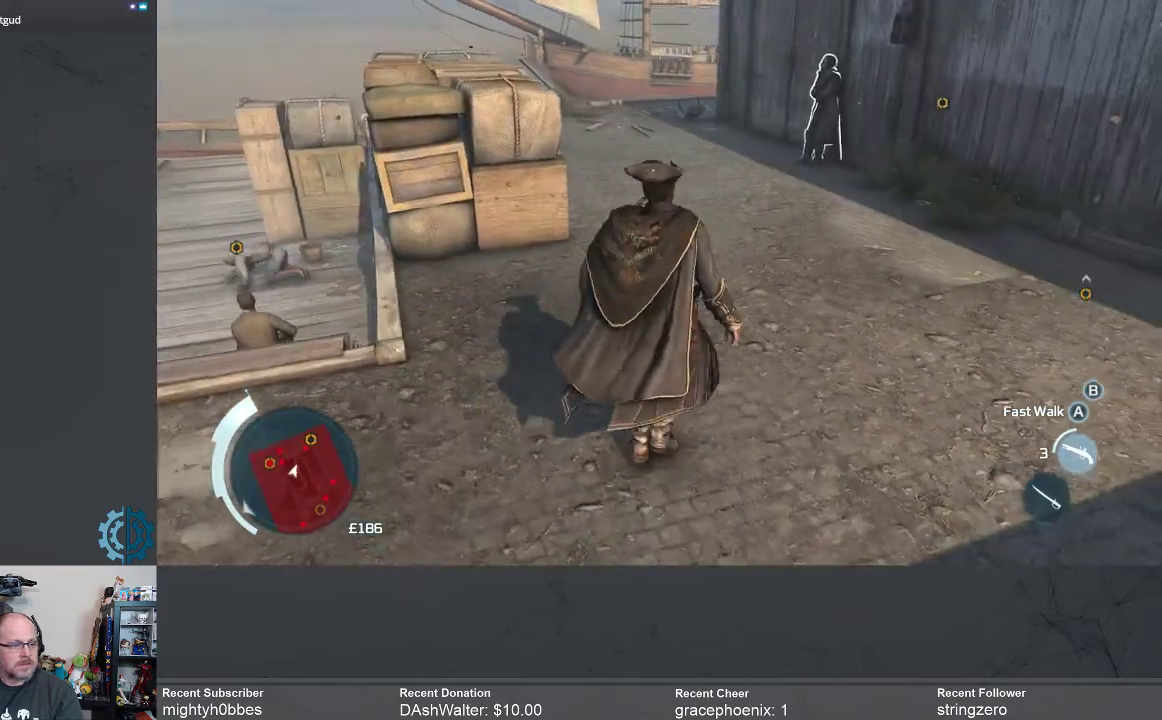
{"buttons": [], "left_stick": "up-left", "right_stick": "center", "events": [[367, "left_stick", "up-left"]]}
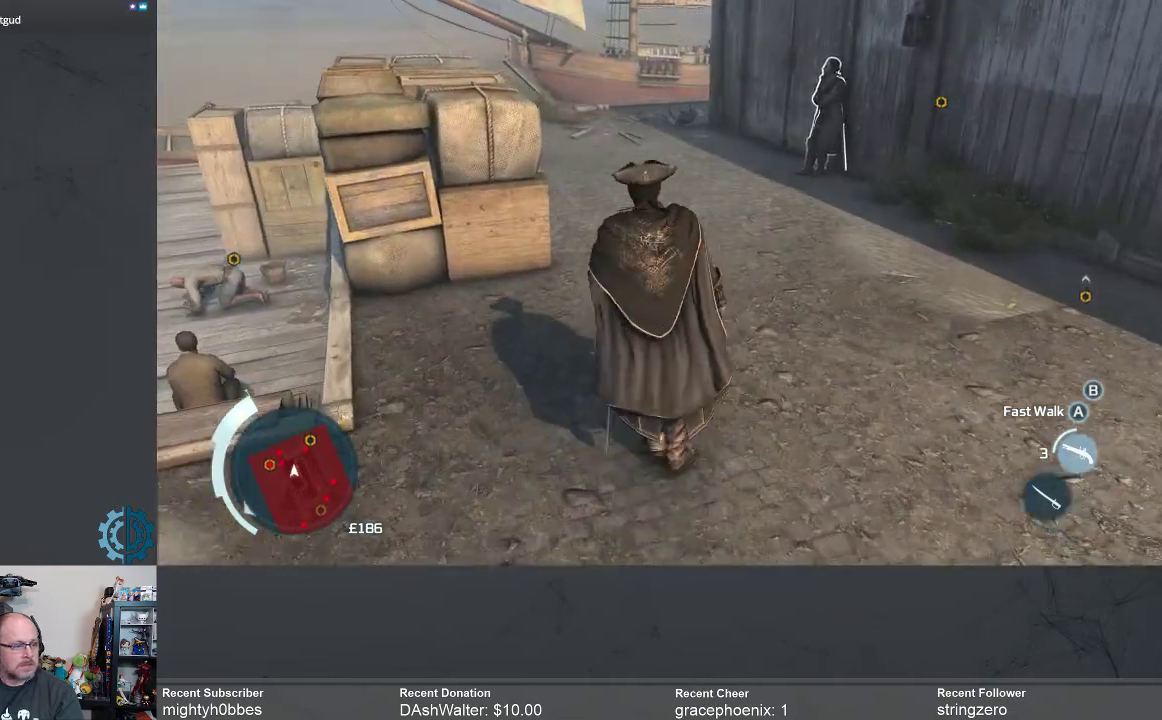
{"buttons": [], "left_stick": "up-left", "right_stick": "center", "events": [[100, "right_stick", "left"], [233, "right_stick", "center"]]}
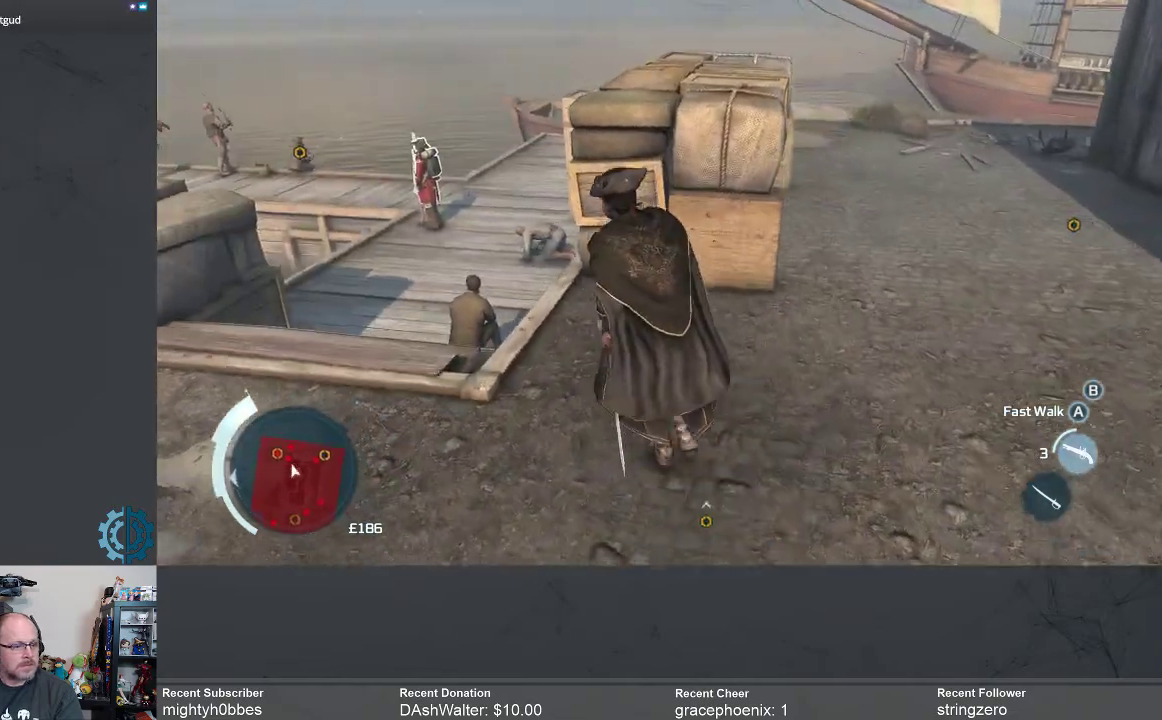
{"buttons": [], "left_stick": "up-left", "right_stick": "center", "events": []}
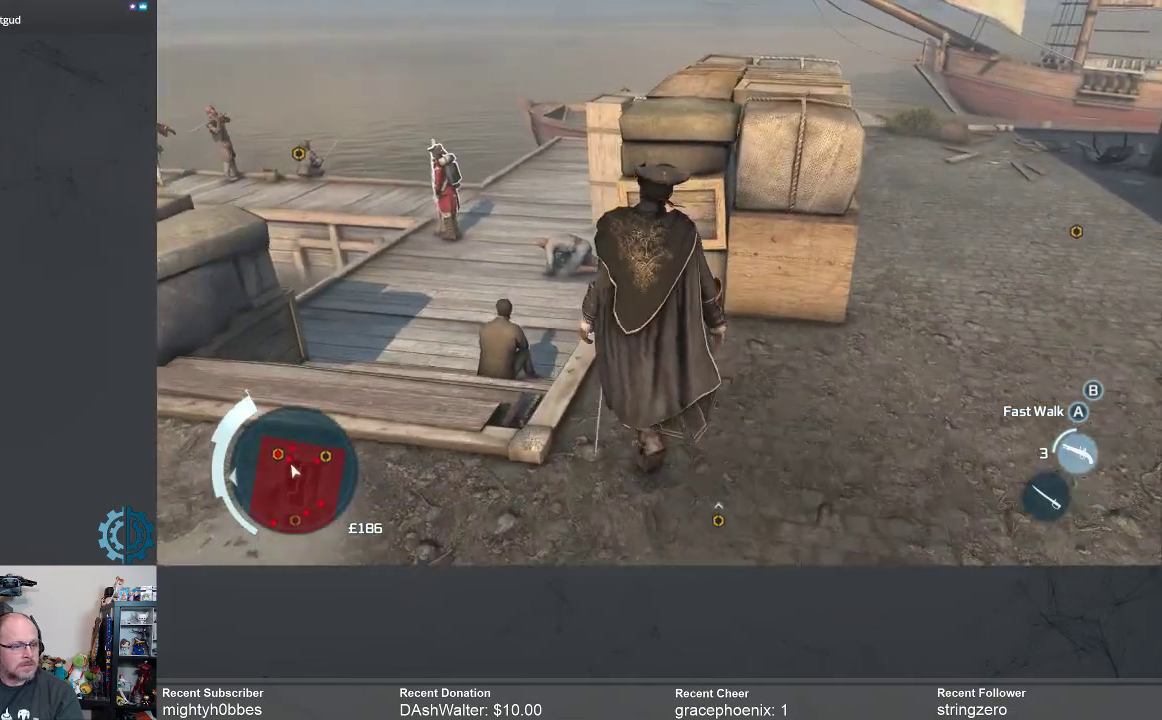
{"buttons": [], "left_stick": "up-left", "right_stick": "center", "events": []}
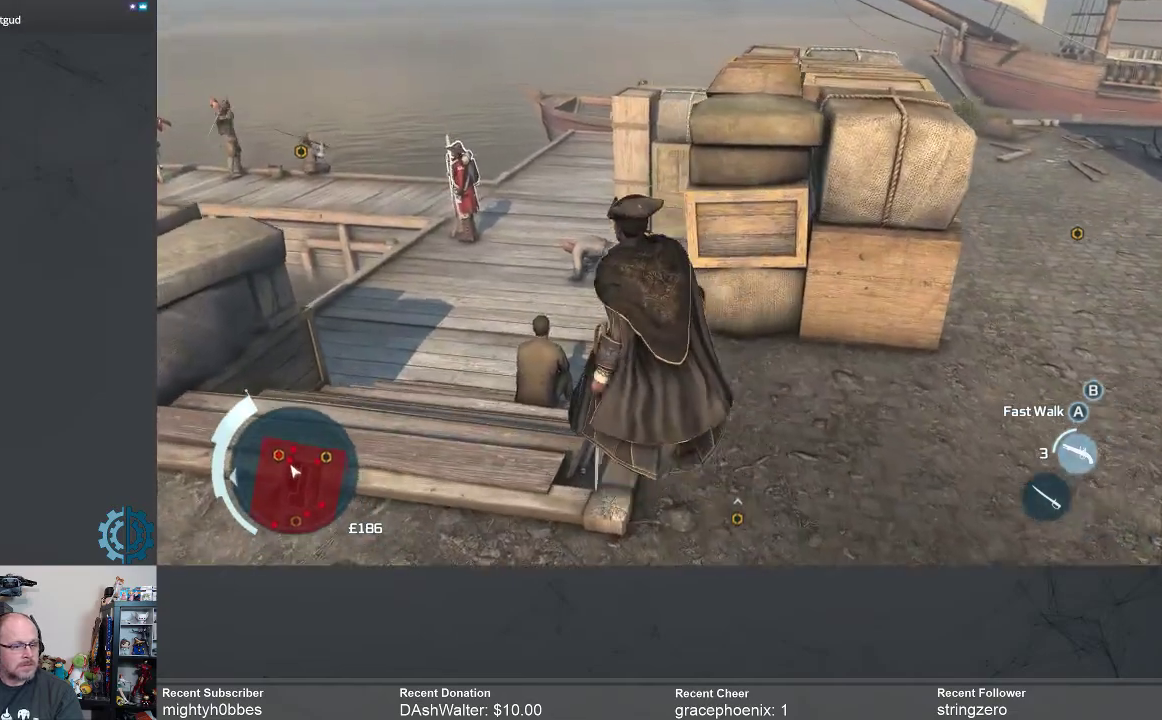
{"buttons": [], "left_stick": "up-left", "right_stick": "center", "events": []}
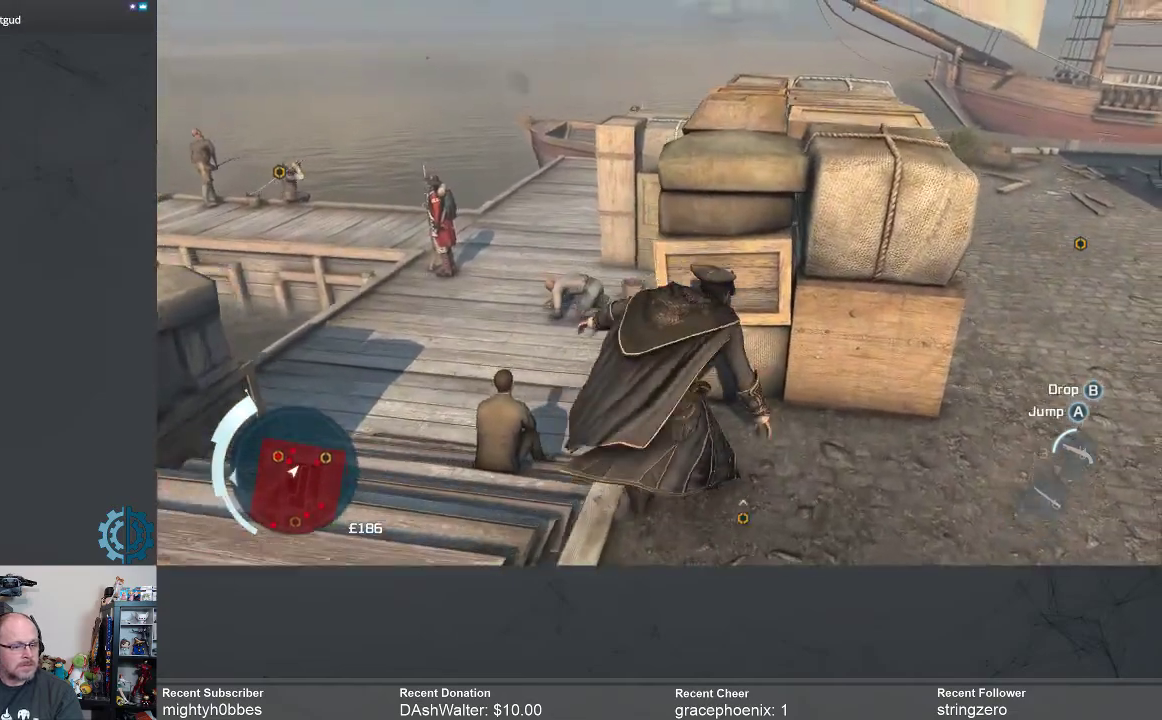
{"buttons": [], "left_stick": "center", "right_stick": "center", "events": [[167, "left_stick", "left"], [167, "right_stick", "down-left"], [333, "left_stick", "down-left"], [333, "right_stick", "center"], [500, "left_stick", "center"]]}
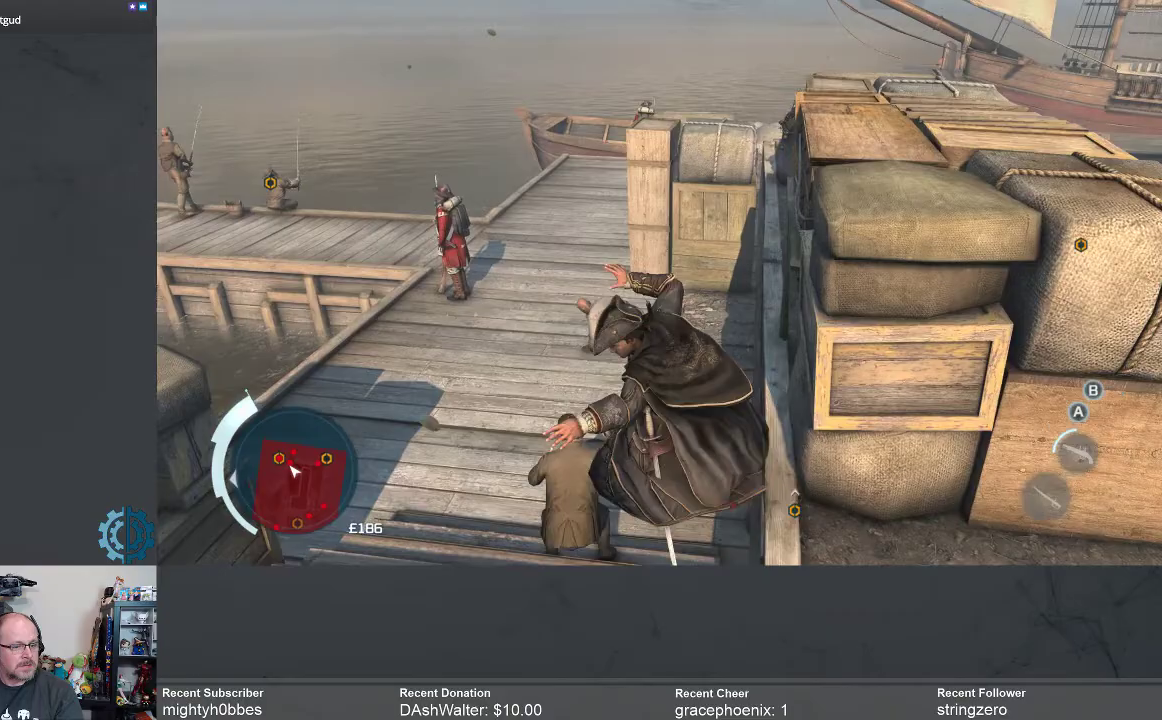
{"buttons": [], "left_stick": "center", "right_stick": "center", "events": [[133, "left_stick", "up-right"], [233, "left_stick", "right"], [433, "left_stick", "center"]]}
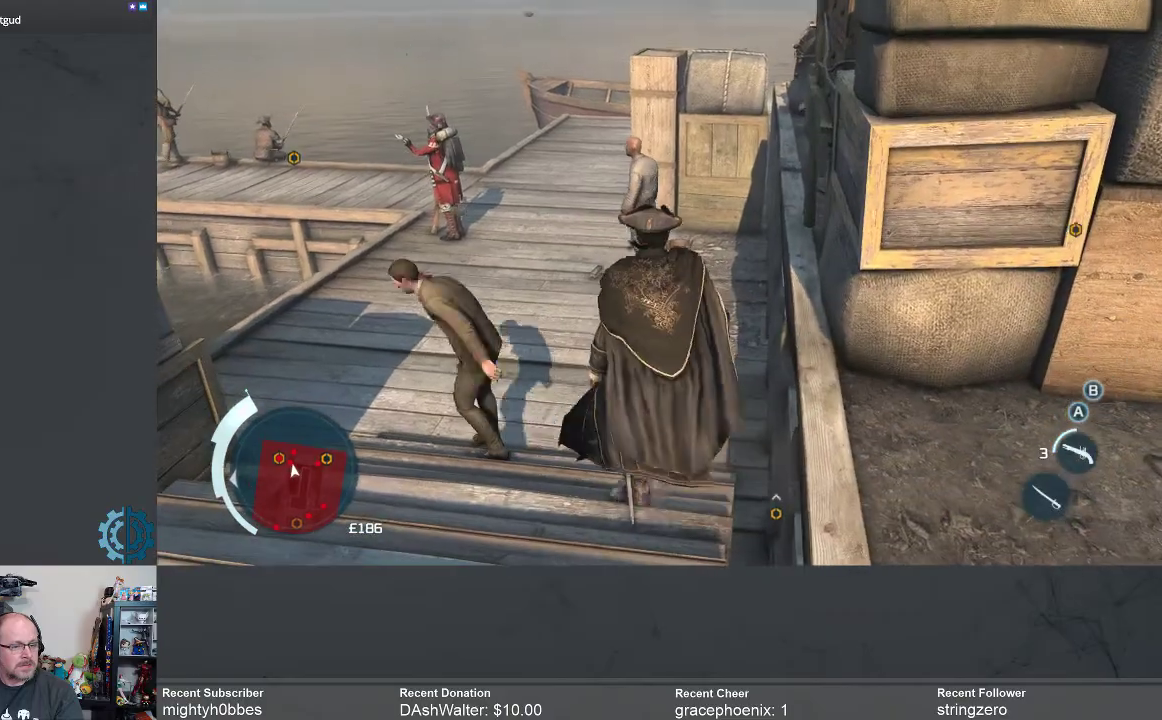
{"buttons": [], "left_stick": "center", "right_stick": "center", "events": []}
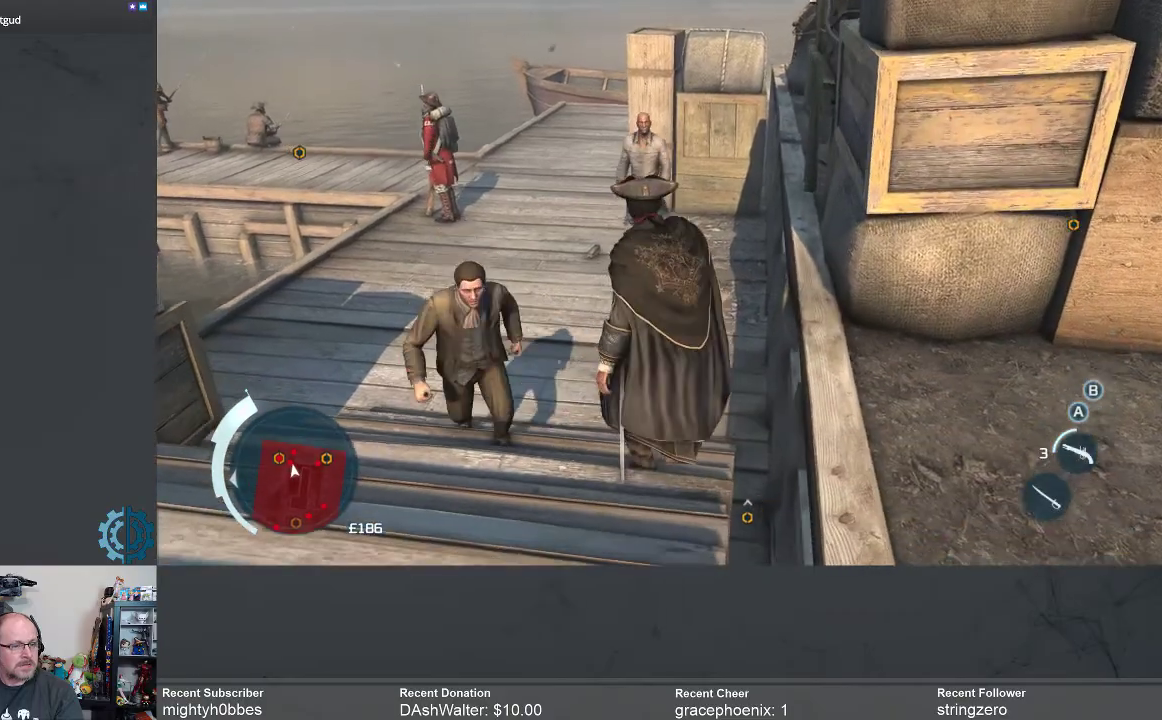
{"buttons": [], "left_stick": "center", "right_stick": "center", "events": []}
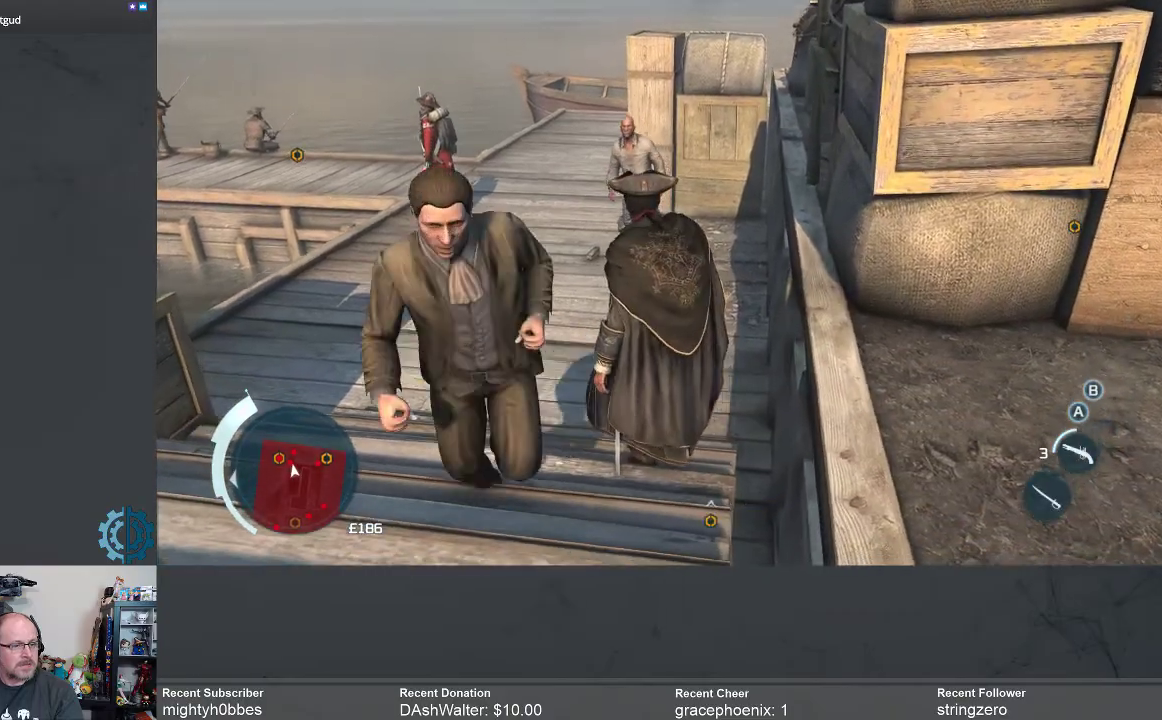
{"buttons": [], "left_stick": "up", "right_stick": "center", "events": [[33, "right_stick", "up-left"], [233, "right_stick", "center"], [300, "left_stick", "up"]]}
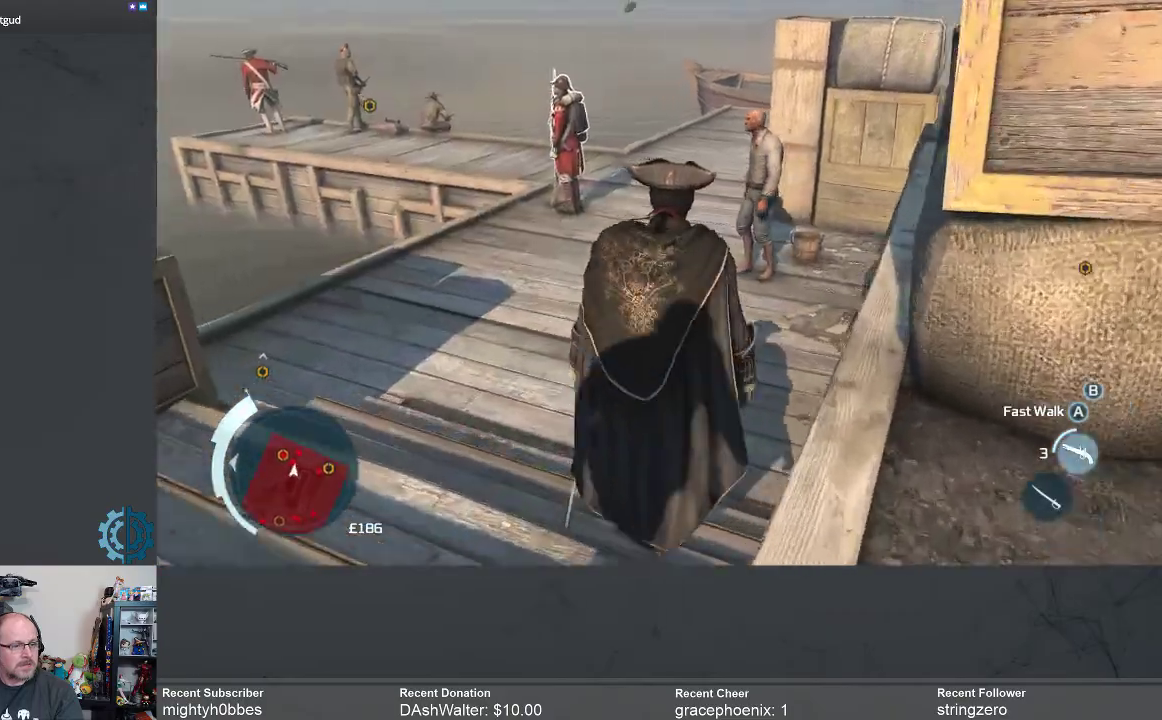
{"buttons": [], "left_stick": "up-right", "right_stick": "center", "events": [[167, "right_stick", "up-left"], [367, "left_stick", "up-right"], [400, "right_stick", "center"]]}
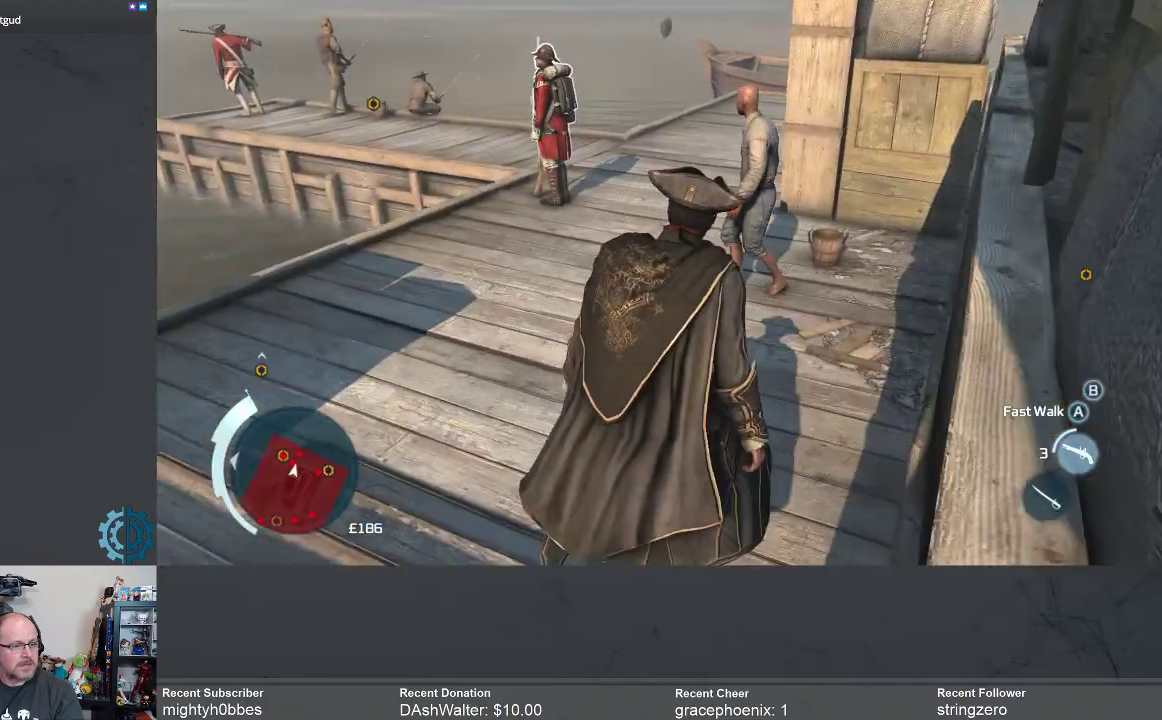
{"buttons": [], "left_stick": "up-right", "right_stick": "center", "events": []}
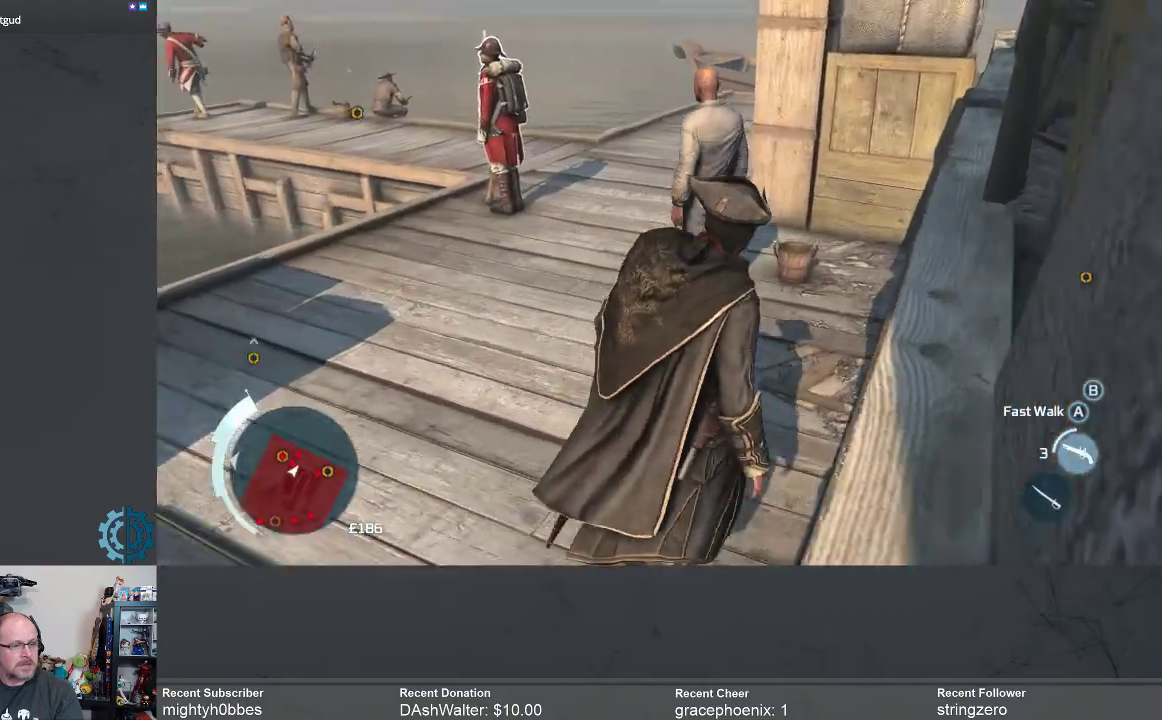
{"buttons": [], "left_stick": "up", "right_stick": "center", "events": [[267, "left_stick", "up"], [267, "right_stick", "left"], [400, "right_stick", "center"]]}
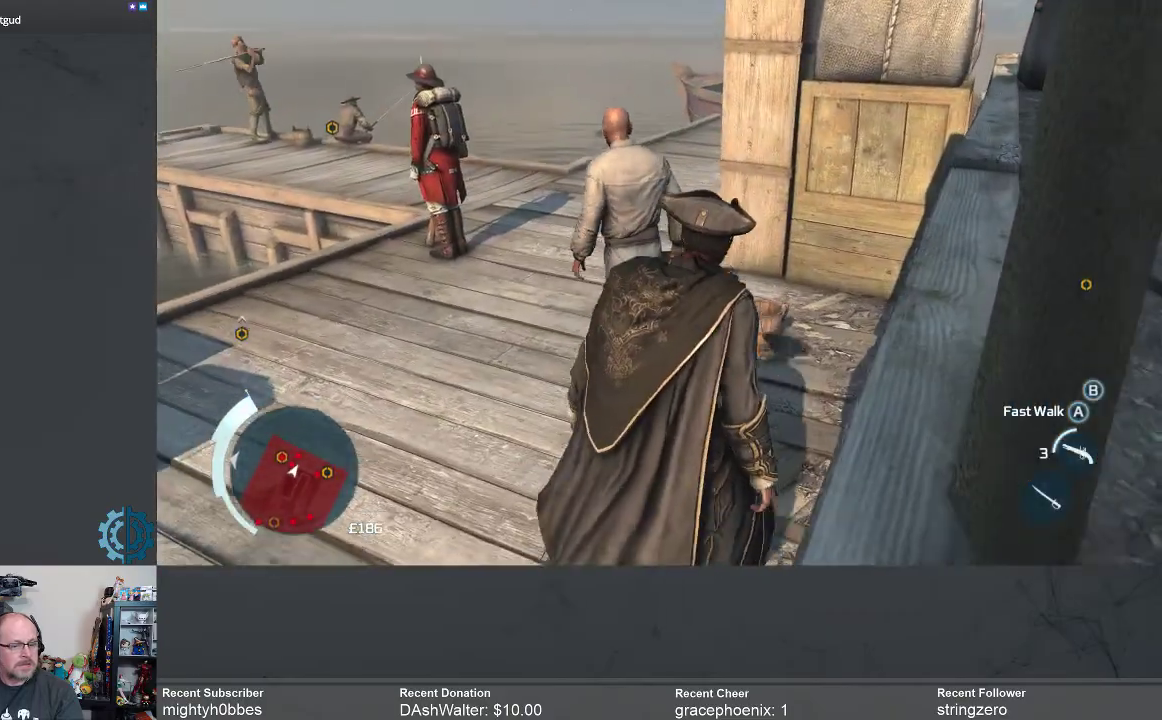
{"buttons": [], "left_stick": "up", "right_stick": "center", "events": []}
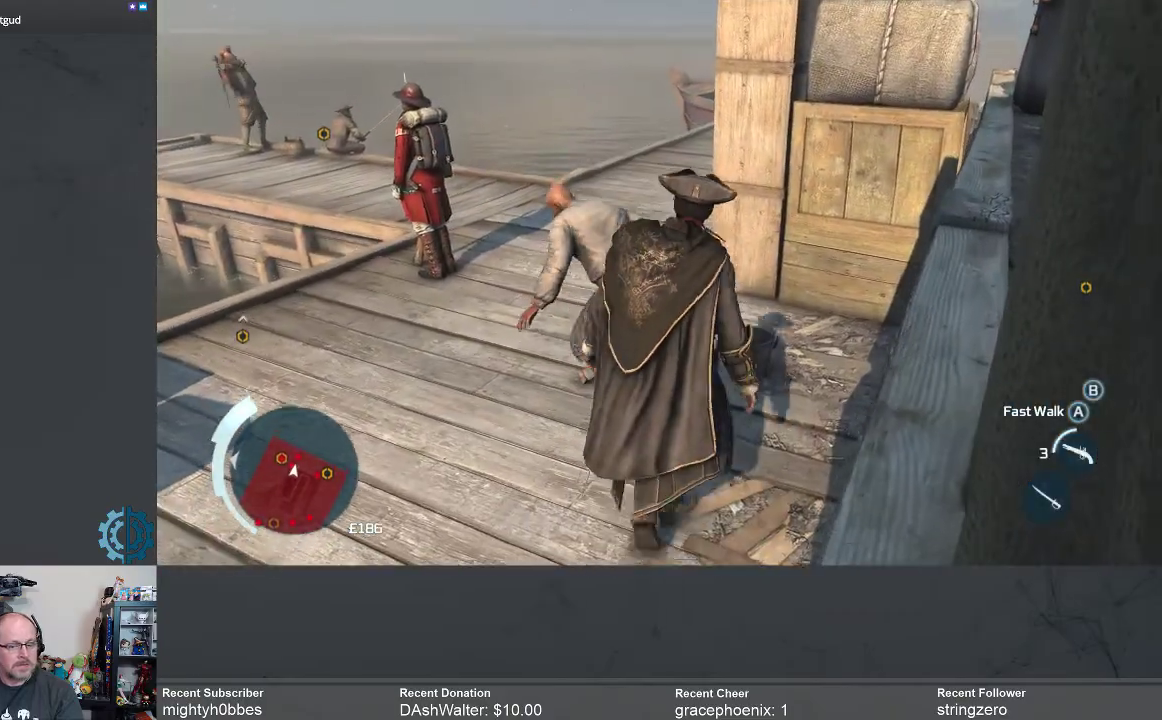
{"buttons": [], "left_stick": "up", "right_stick": "center", "events": [[33, "right_stick", "left"], [200, "right_stick", "center"]]}
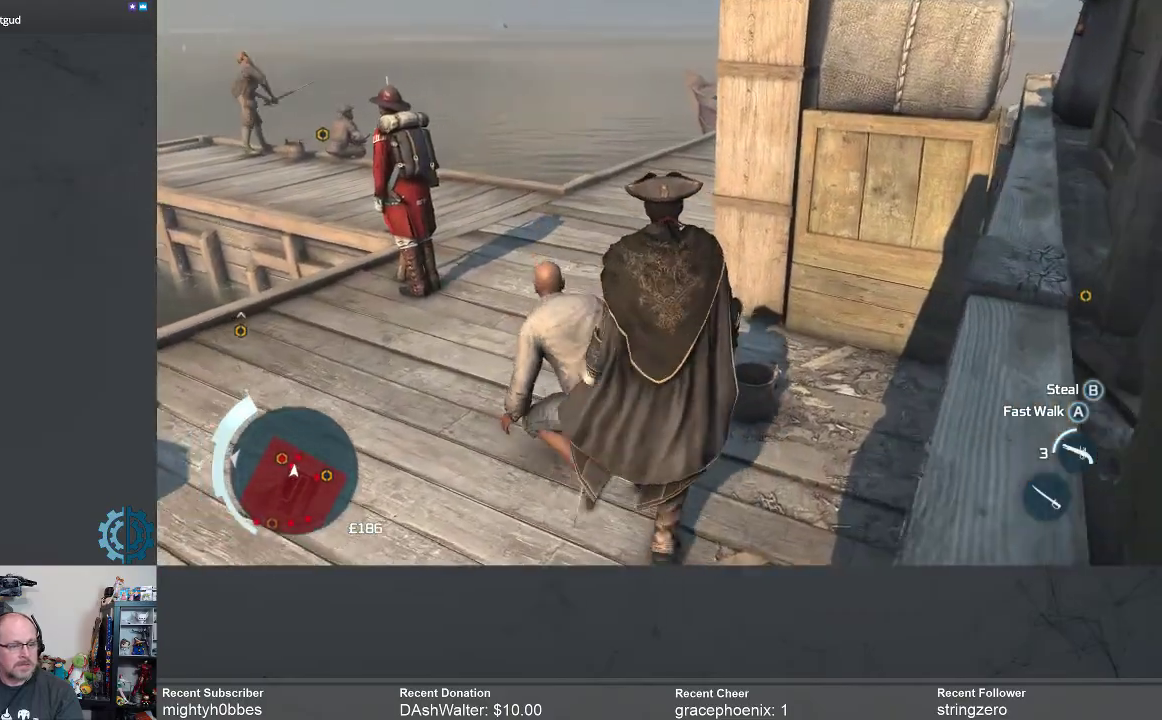
{"buttons": [], "left_stick": "up", "right_stick": "center", "events": []}
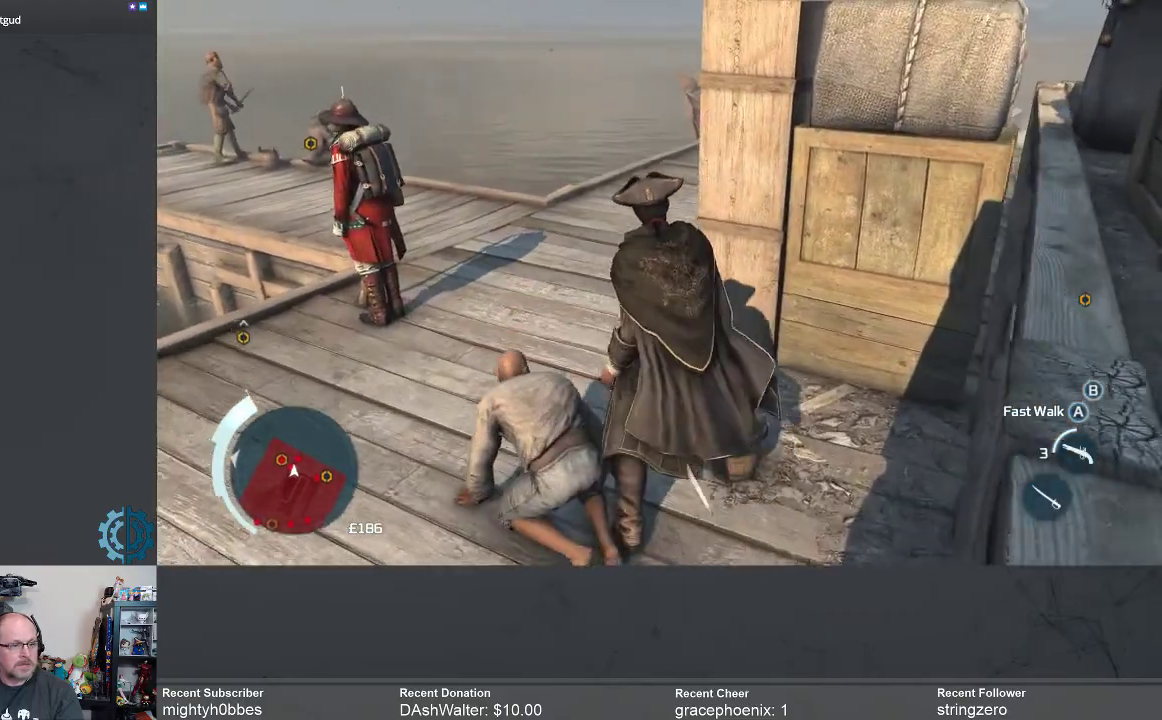
{"buttons": [], "left_stick": "up", "right_stick": "left", "events": [[33, "right_stick", "left"], [300, "right_stick", "center"], [500, "right_stick", "left"]]}